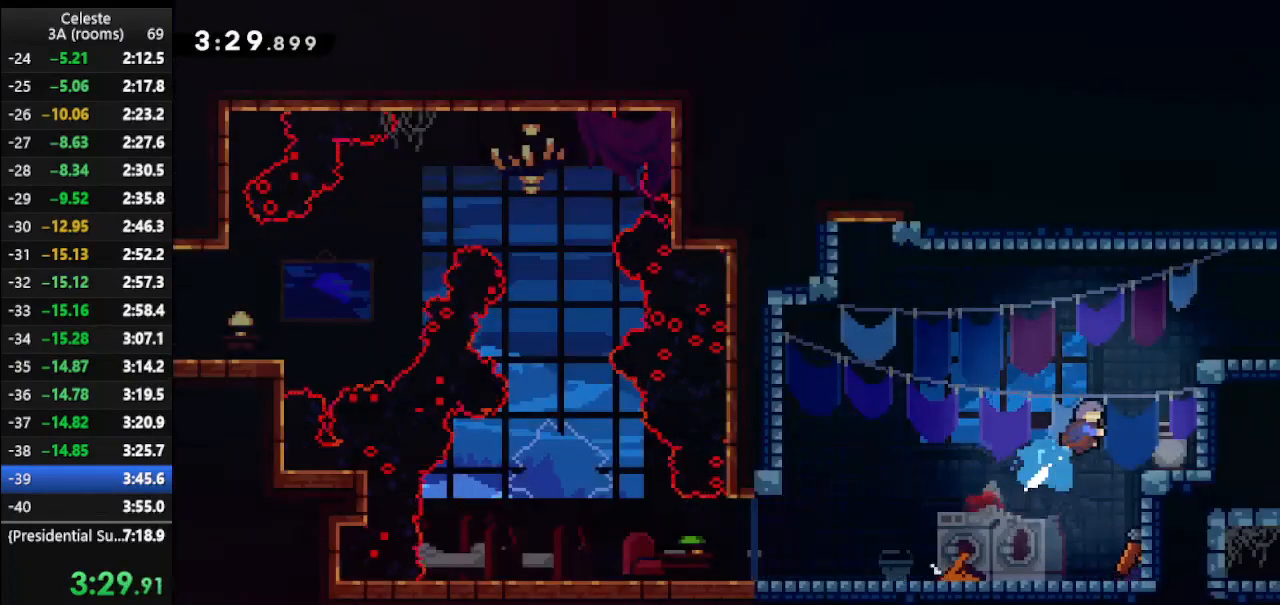
Gameplay with keyboard; each line is a JSON object with the keys held at the frame after it. "events" lists presses ("down") and releases ("up") of "climb", "climb2", "dash", "dash2", "down", "jump", "left", "right" and "up" between this image and that frame as [ms after this image, input, new state], when the widget could be followed in between. No other keys are recorded. Mouse input is not recorded. Key names are as the overlay labels them; some are game actions (e.g. jump) rather than physical keys.
{"keys": ["climb", "right", "up"], "events": []}
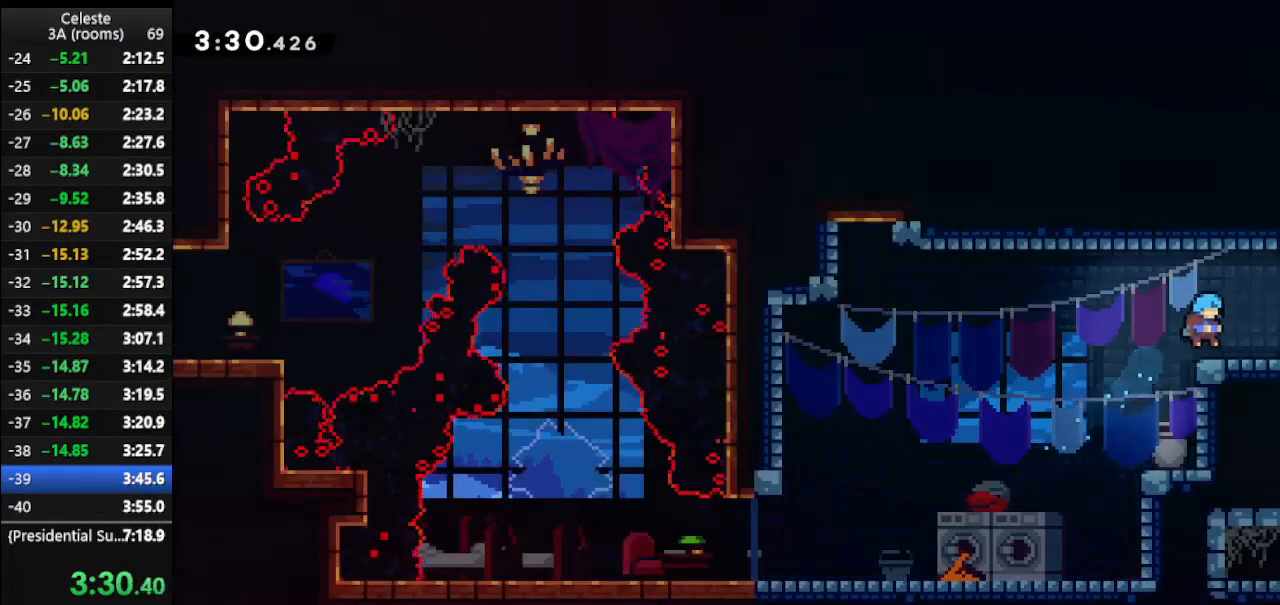
{"keys": ["right"], "events": [[200, "climb", "up"], [200, "up", "up"]]}
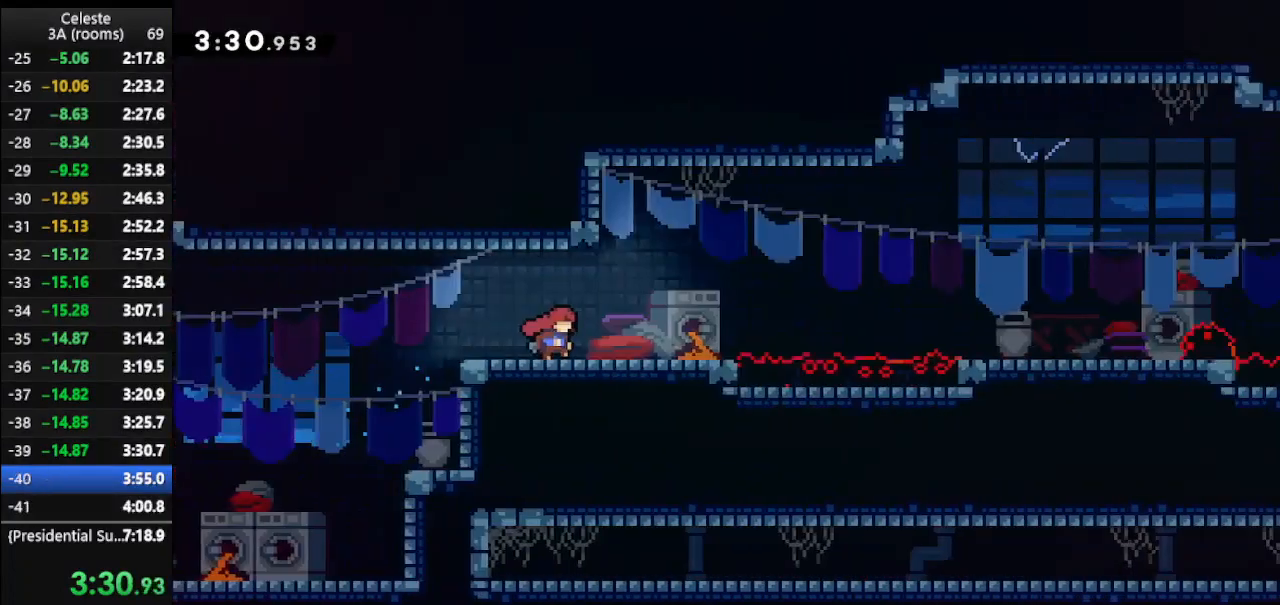
{"keys": ["left"], "events": [[367, "right", "up"], [500, "left", "down"]]}
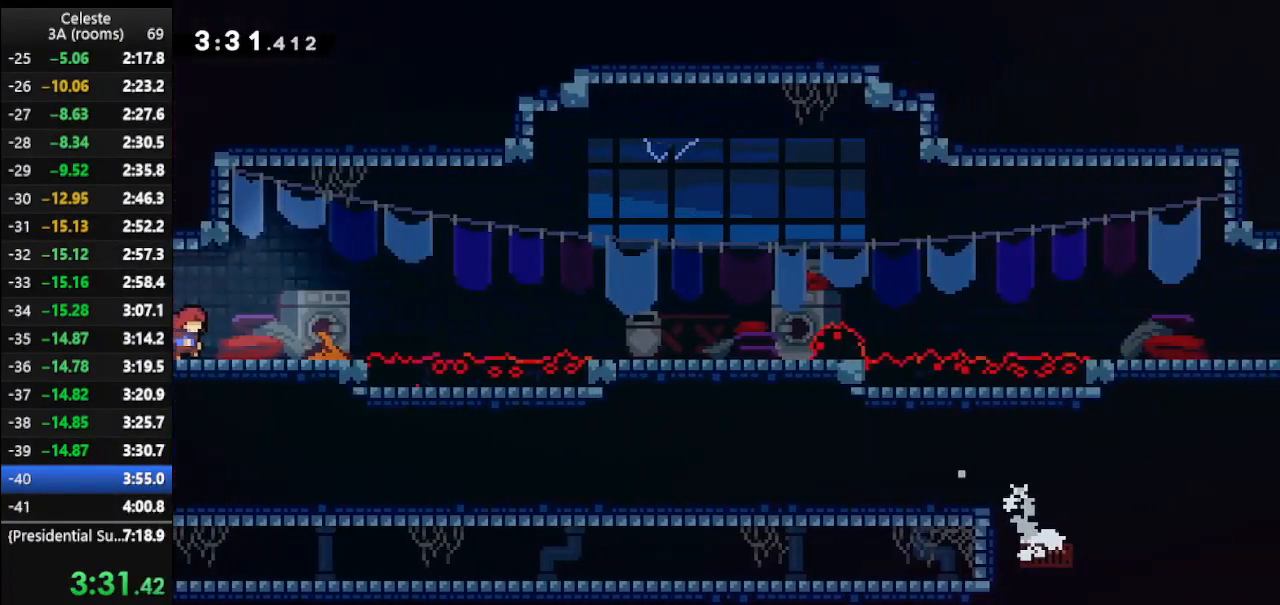
{"keys": ["left"], "events": []}
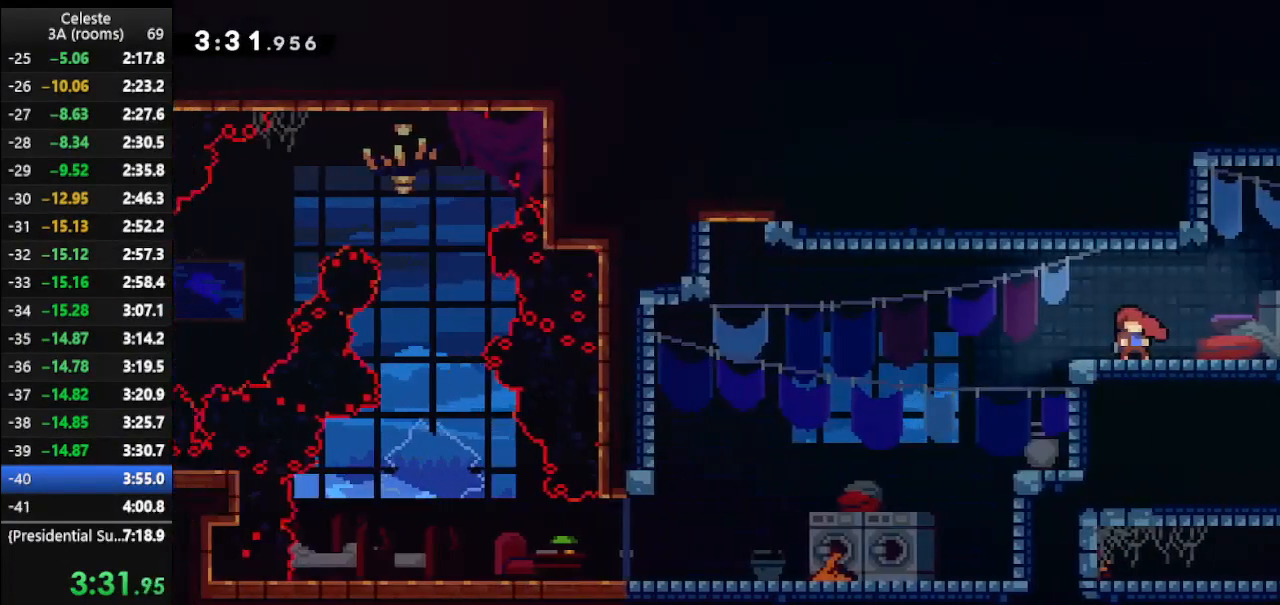
{"keys": ["left", "right"], "events": [[500, "right", "down"]]}
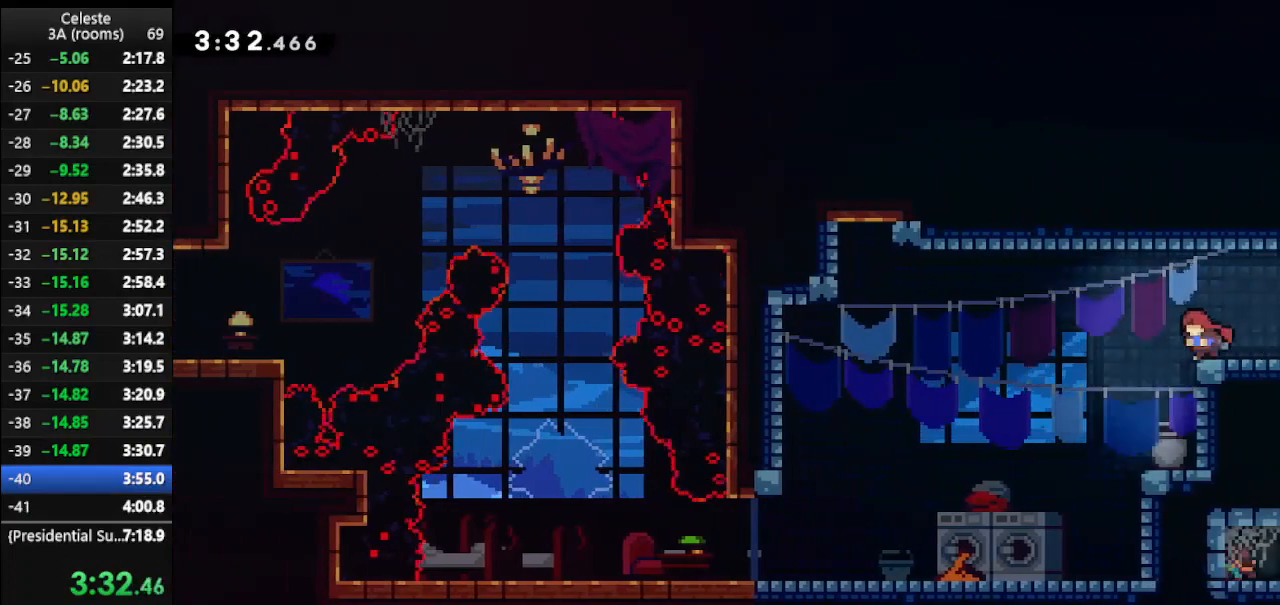
{"keys": ["right"], "events": [[33, "left", "up"], [133, "dash2", "down"], [367, "dash2", "up"]]}
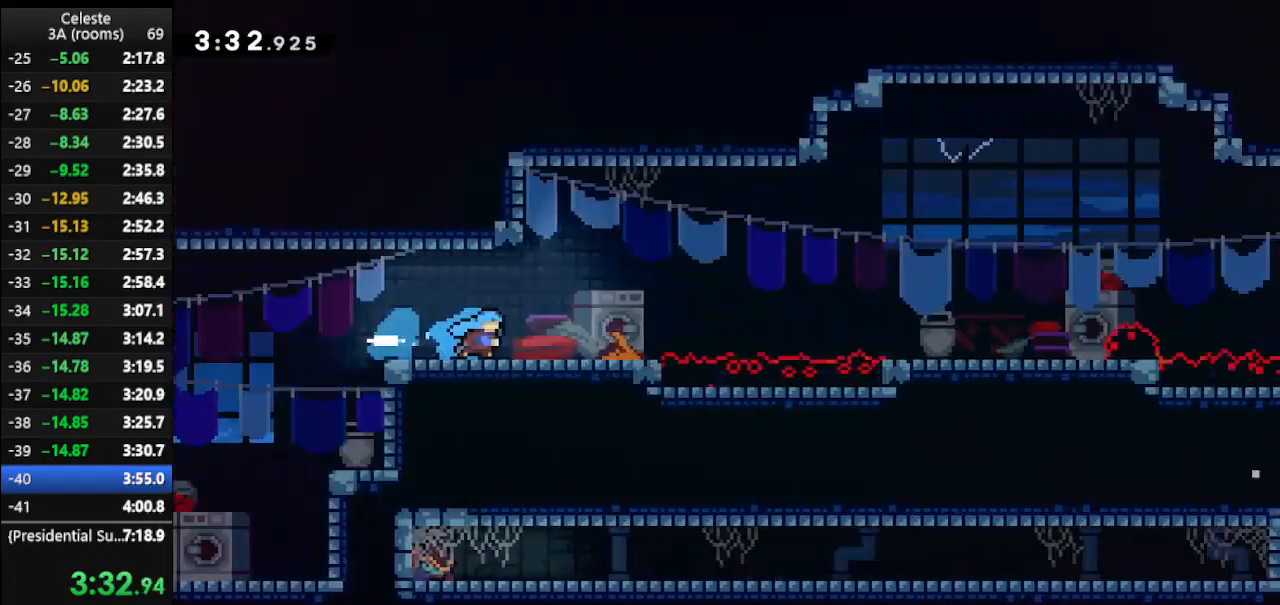
{"keys": ["jump", "right"], "events": [[433, "jump", "down"]]}
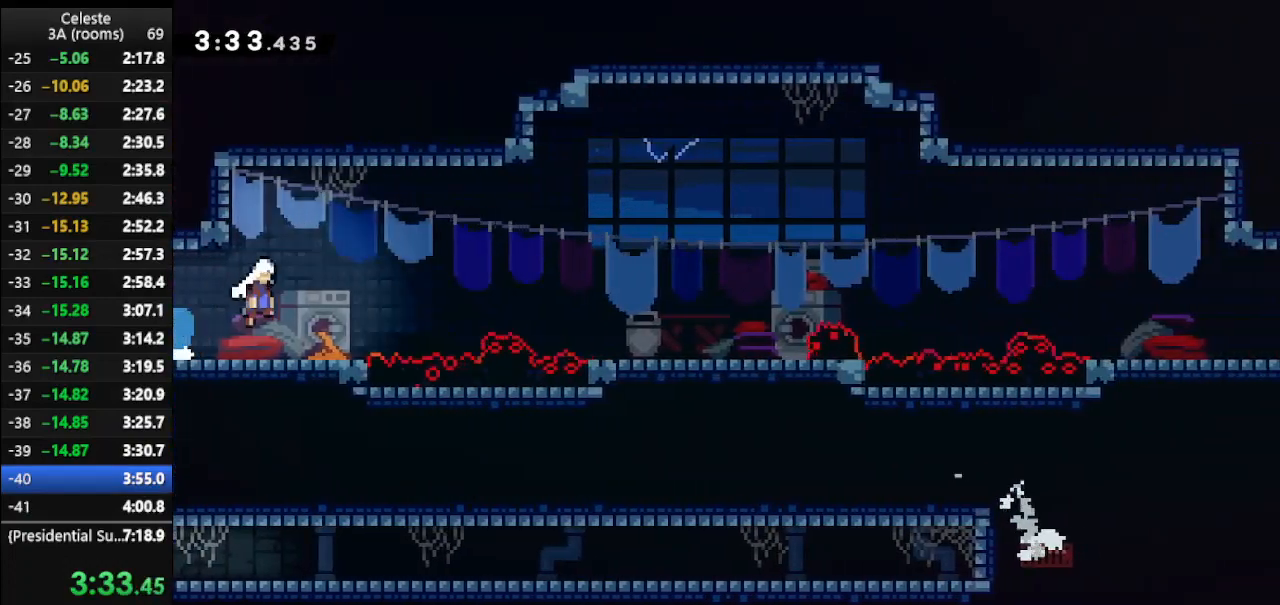
{"keys": ["dash2", "right"], "events": [[200, "jump", "up"], [333, "dash2", "down"]]}
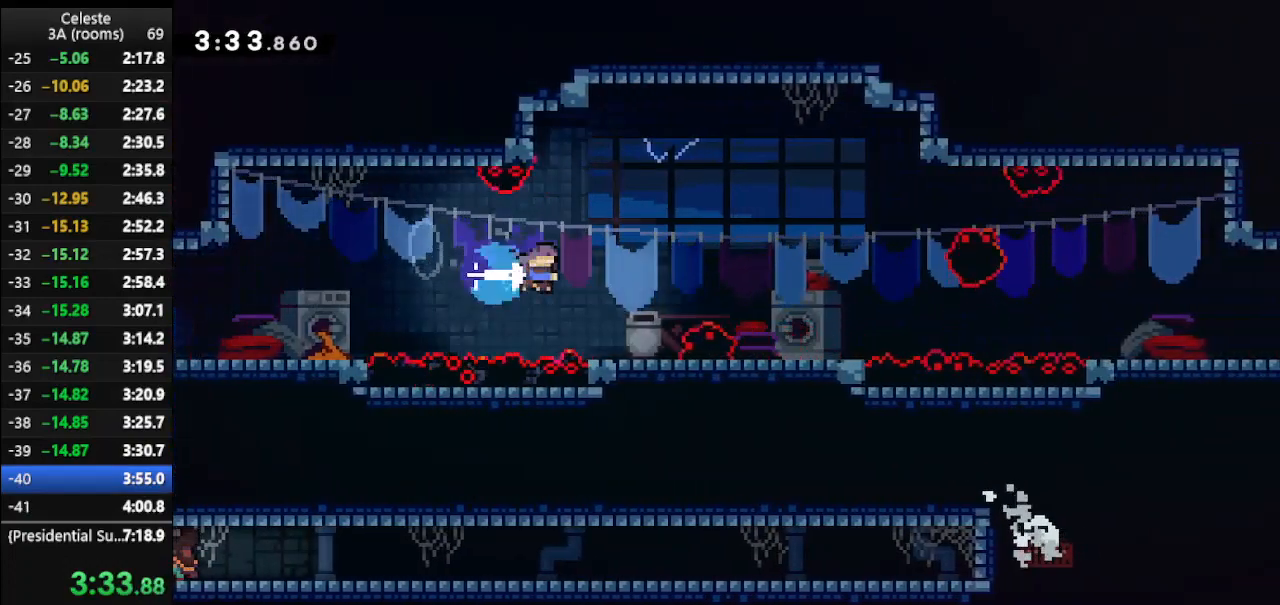
{"keys": ["right"], "events": [[167, "dash2", "up"]]}
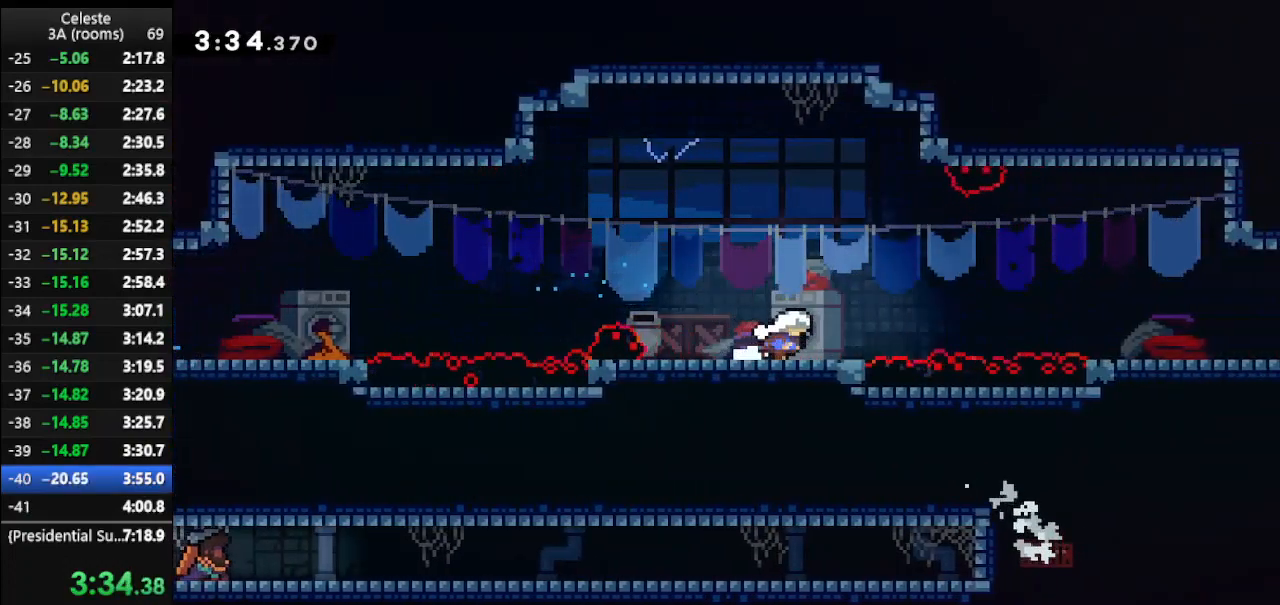
{"keys": [], "events": [[100, "right", "up"]]}
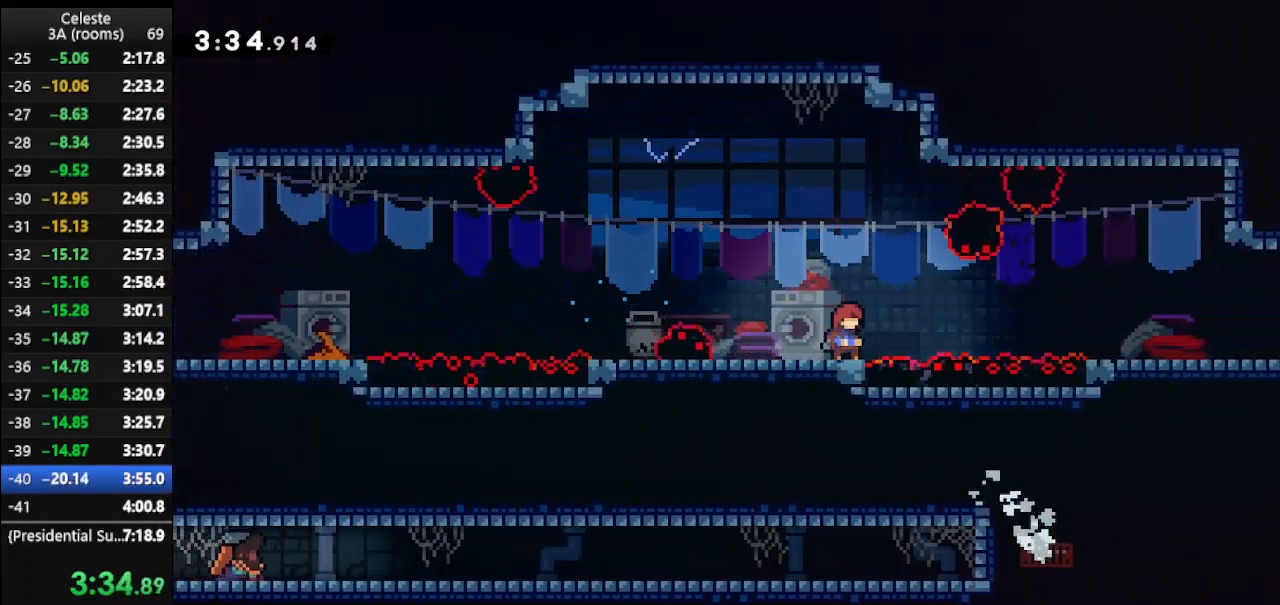
{"keys": ["right"], "events": [[167, "jump", "down"], [433, "jump", "up"], [433, "right", "down"]]}
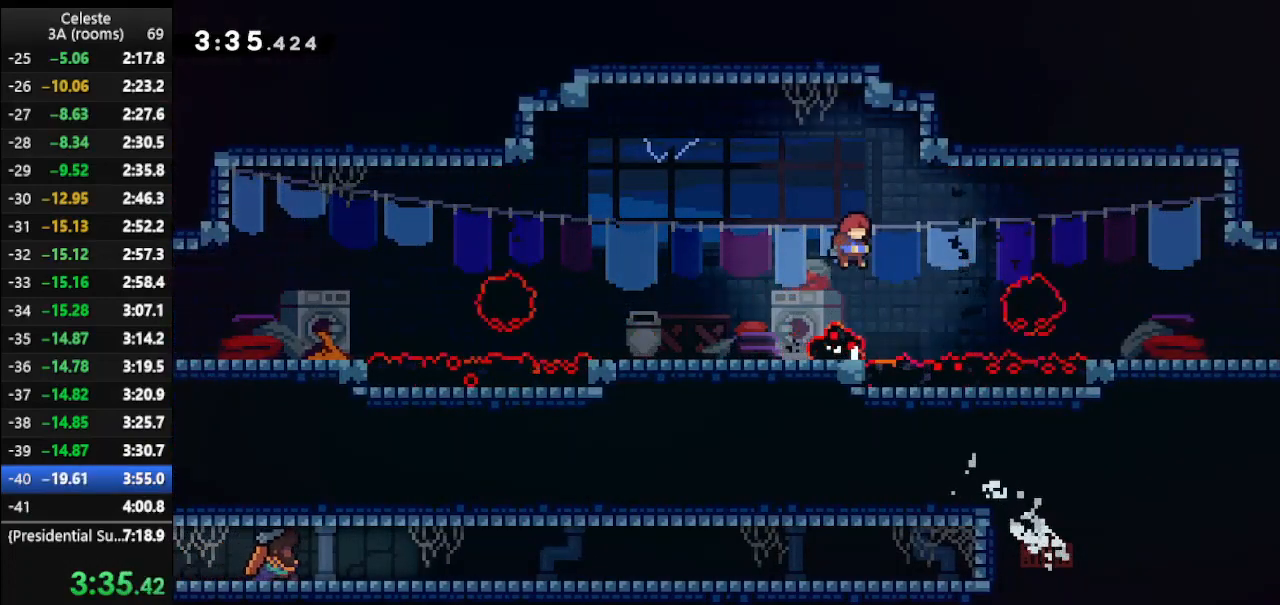
{"keys": ["right"], "events": [[33, "dash2", "down"], [267, "dash2", "up"]]}
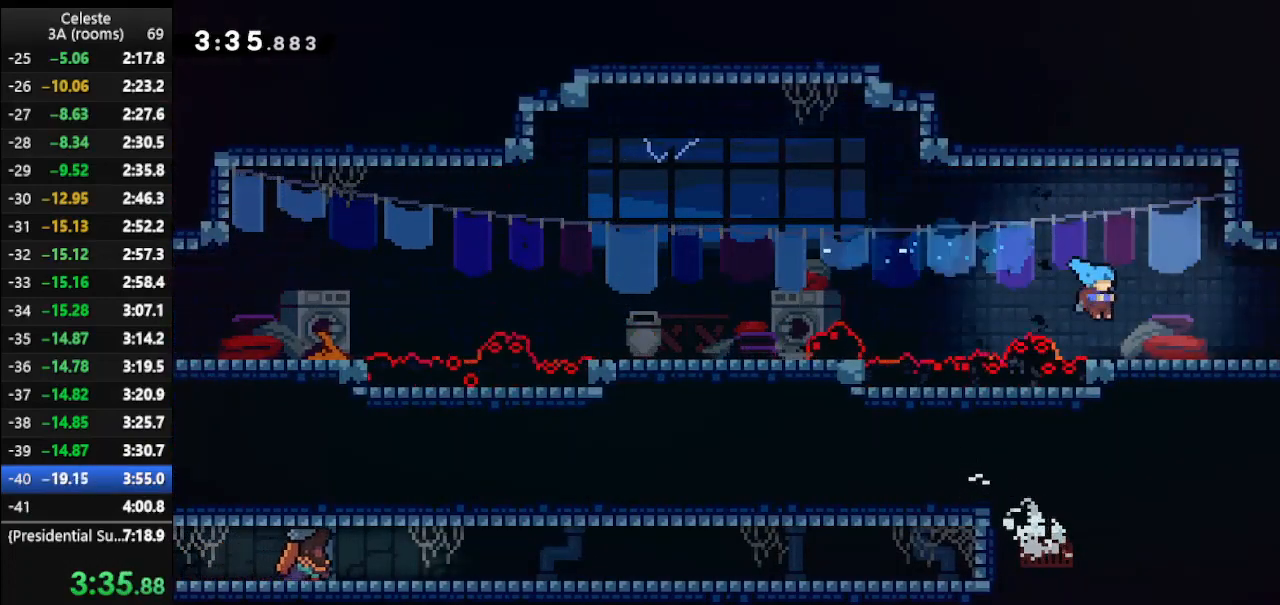
{"keys": [], "events": [[100, "down", "down"], [133, "dash", "down"], [133, "jump", "down"], [333, "dash", "up"], [333, "jump", "up"], [500, "down", "up"], [500, "right", "up"]]}
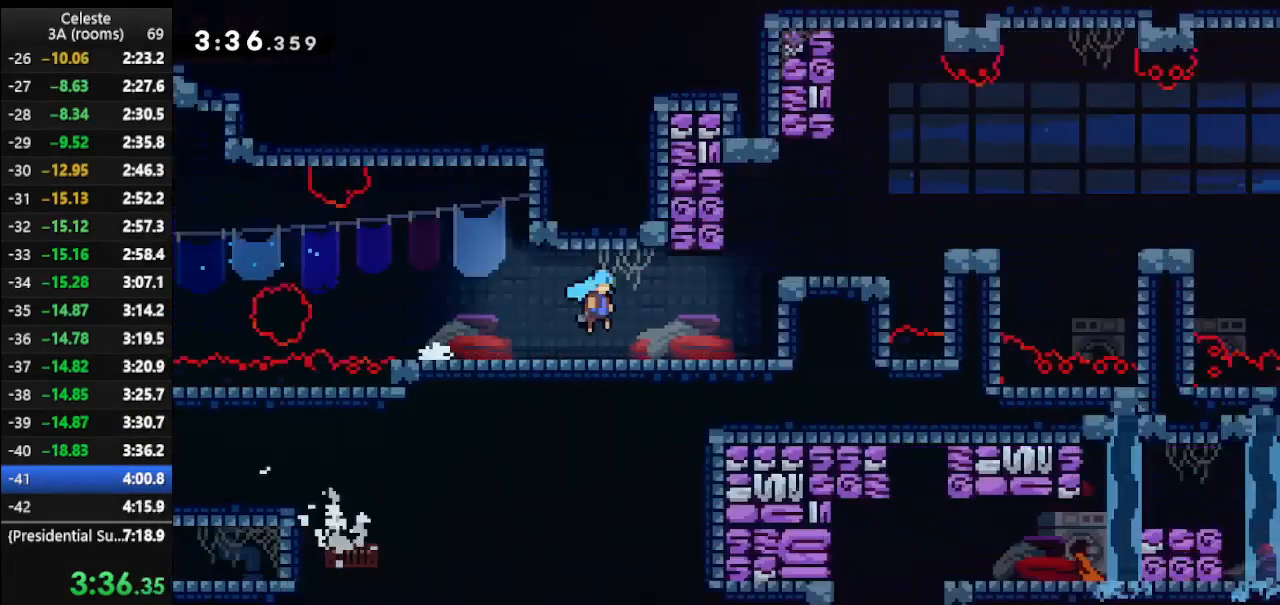
{"keys": [], "events": []}
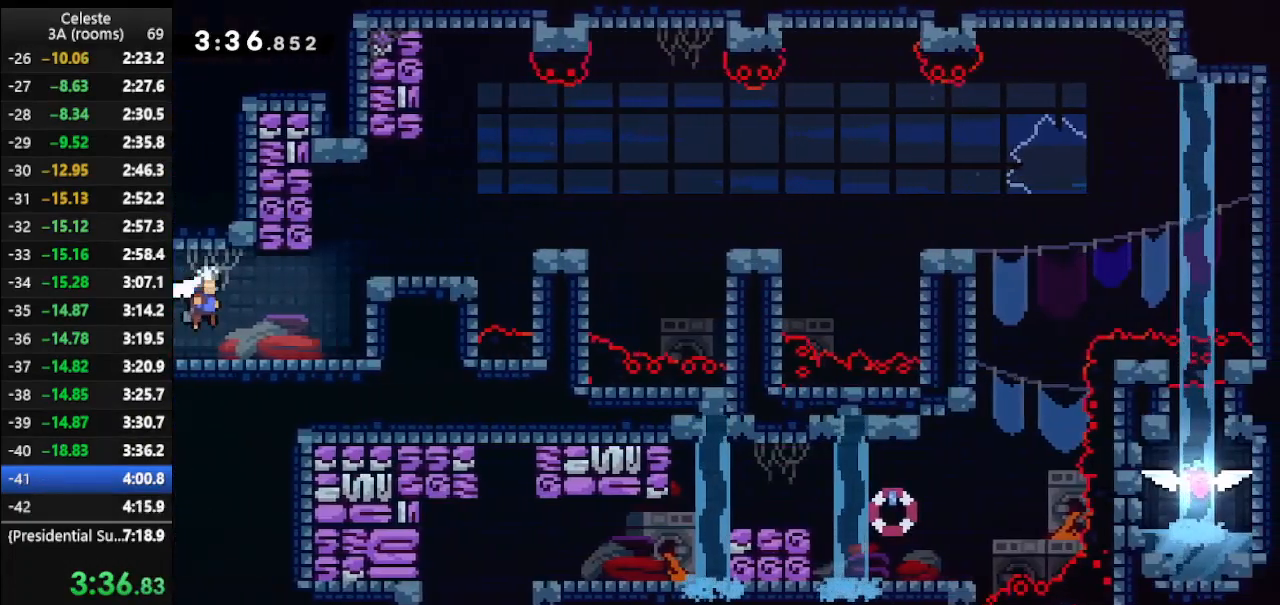
{"keys": ["jump", "right", "up"], "events": [[367, "jump", "down"], [400, "right", "down"], [400, "up", "down"]]}
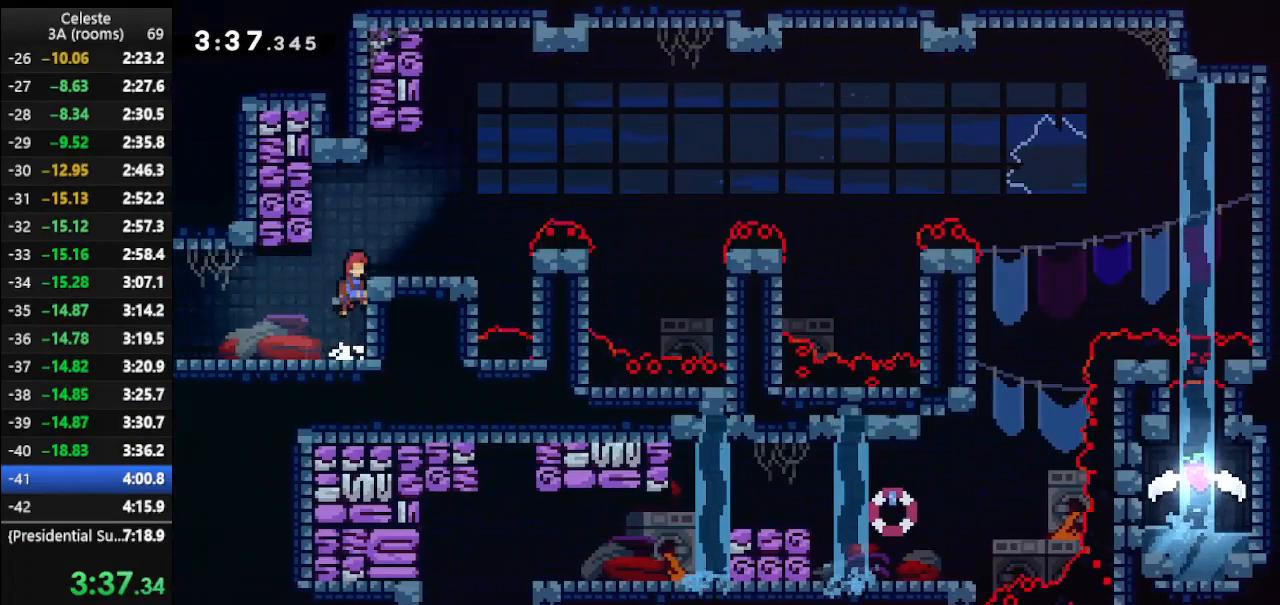
{"keys": ["jump", "right"], "events": [[200, "jump", "up"], [267, "up", "up"], [367, "right", "up"], [467, "right", "down"], [500, "jump", "down"]]}
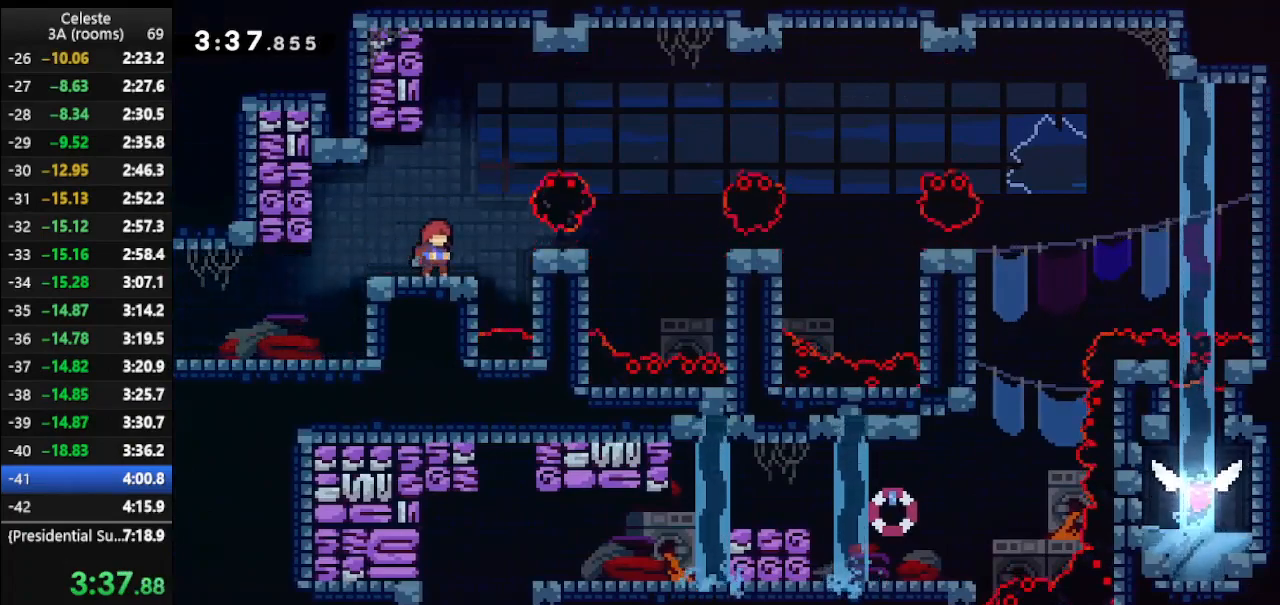
{"keys": ["dash", "jump", "right"], "events": [[167, "jump", "up"], [500, "dash", "down"], [500, "jump", "down"]]}
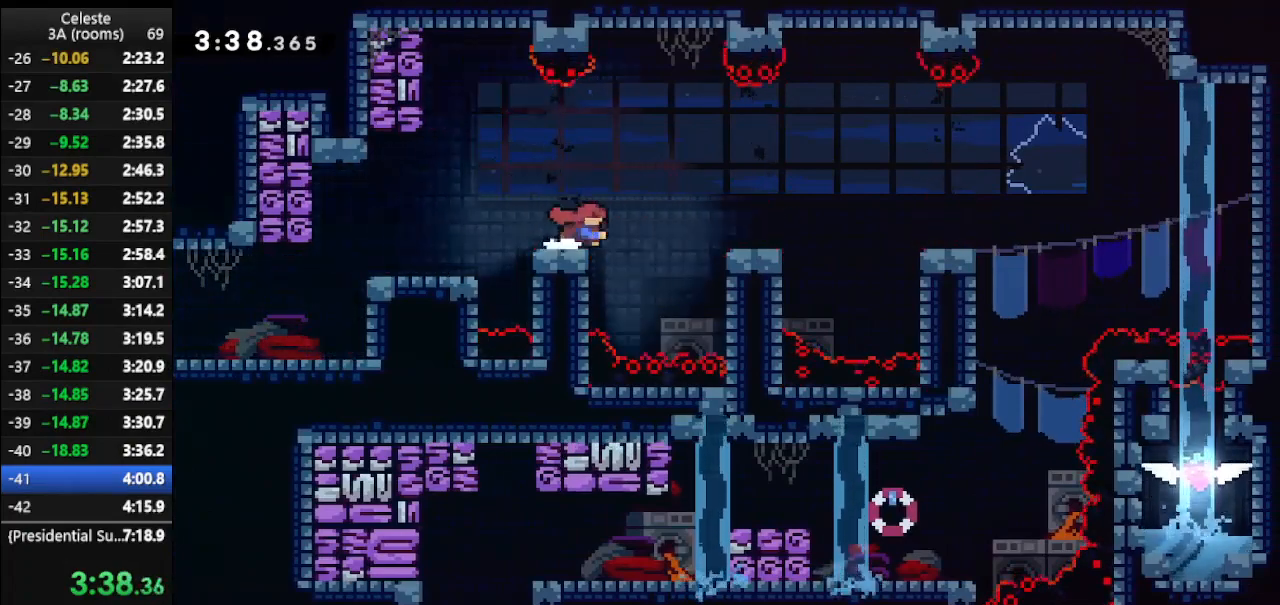
{"keys": ["climb", "right"], "events": [[133, "dash", "up"], [133, "jump", "up"], [400, "climb", "down"]]}
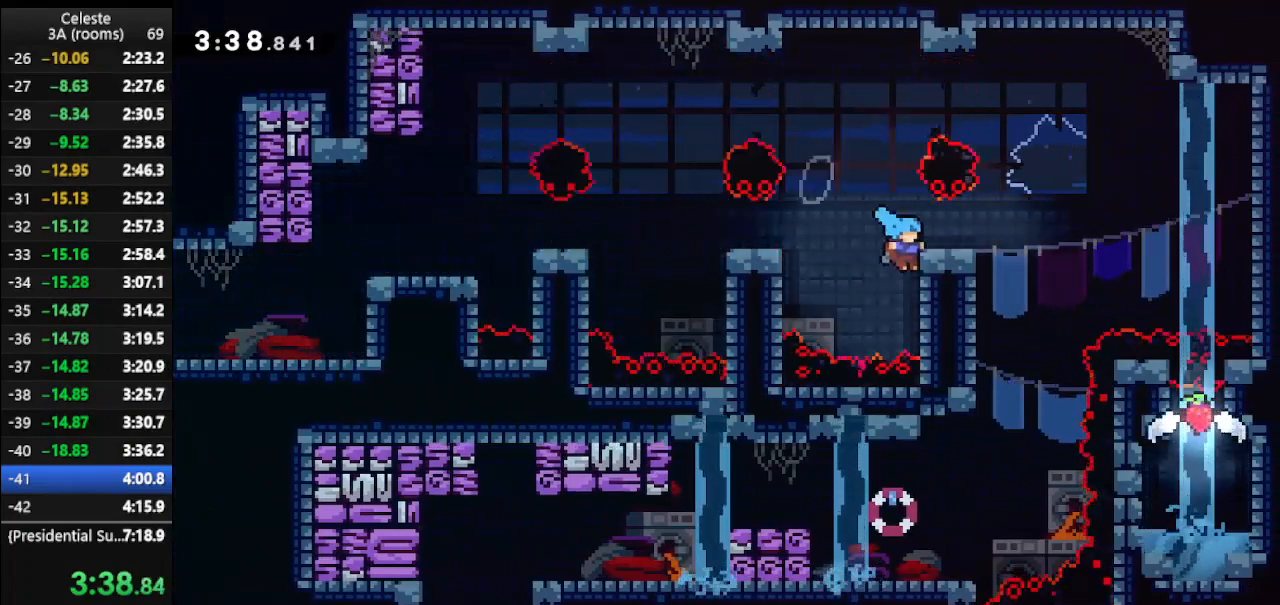
{"keys": ["climb"], "events": [[33, "right", "up"]]}
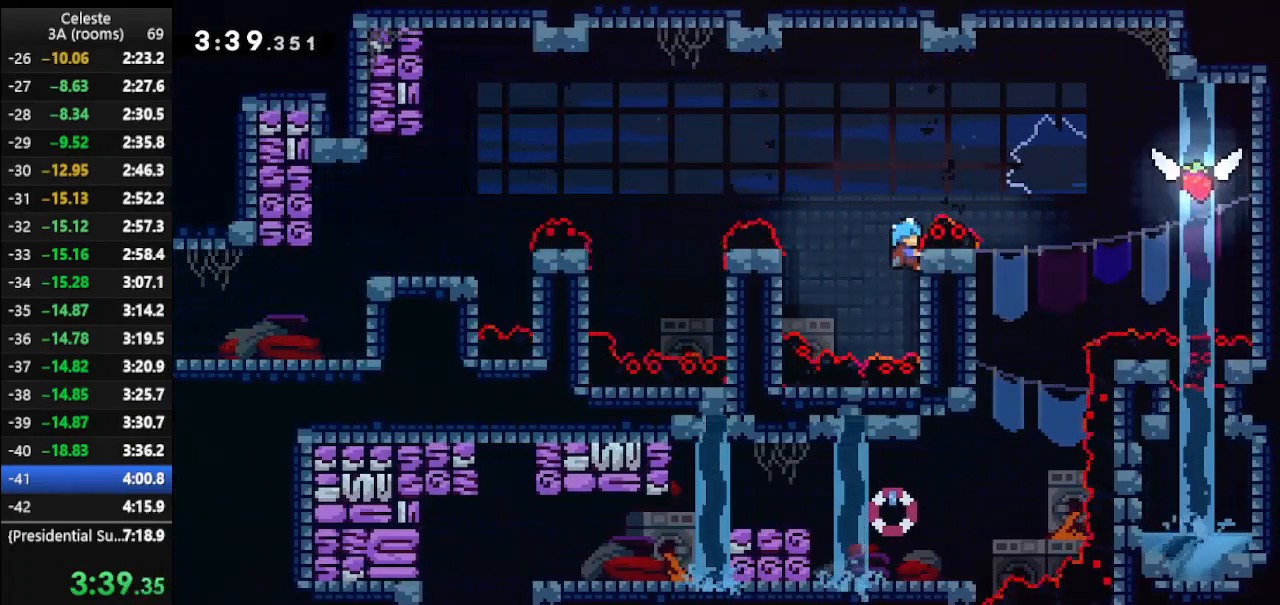
{"keys": ["climb", "jump", "right", "up"], "events": [[400, "right", "down"], [400, "up", "down"], [433, "jump", "down"]]}
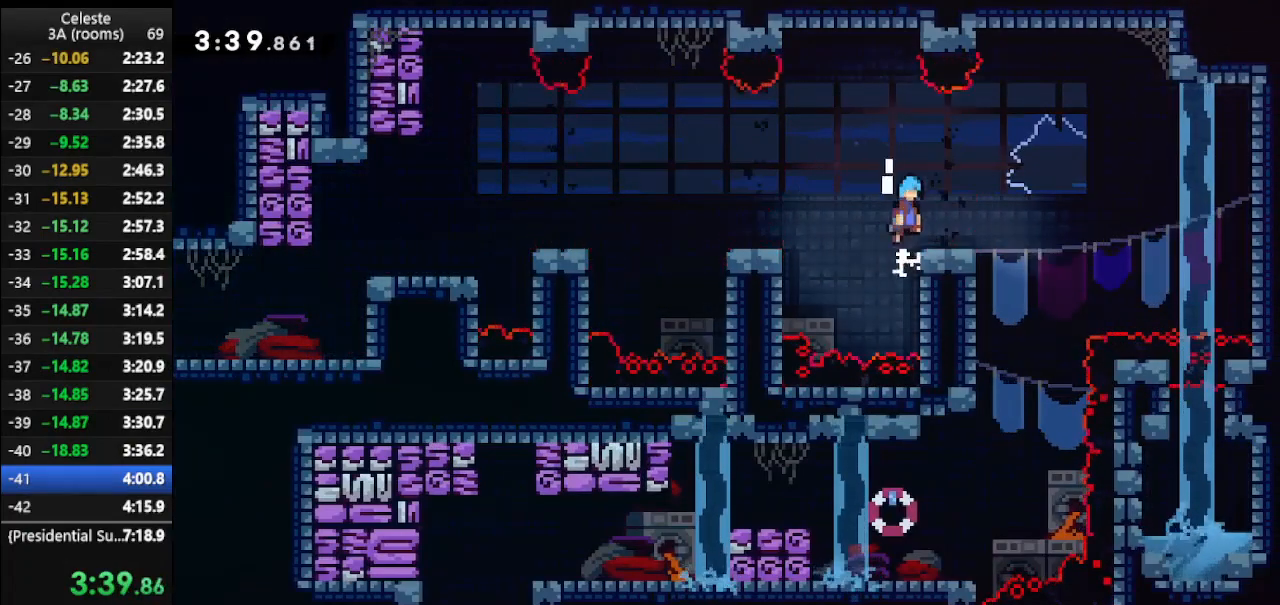
{"keys": ["left"], "events": [[133, "climb", "up"], [133, "jump", "up"], [267, "up", "up"], [300, "right", "up"], [367, "left", "down"]]}
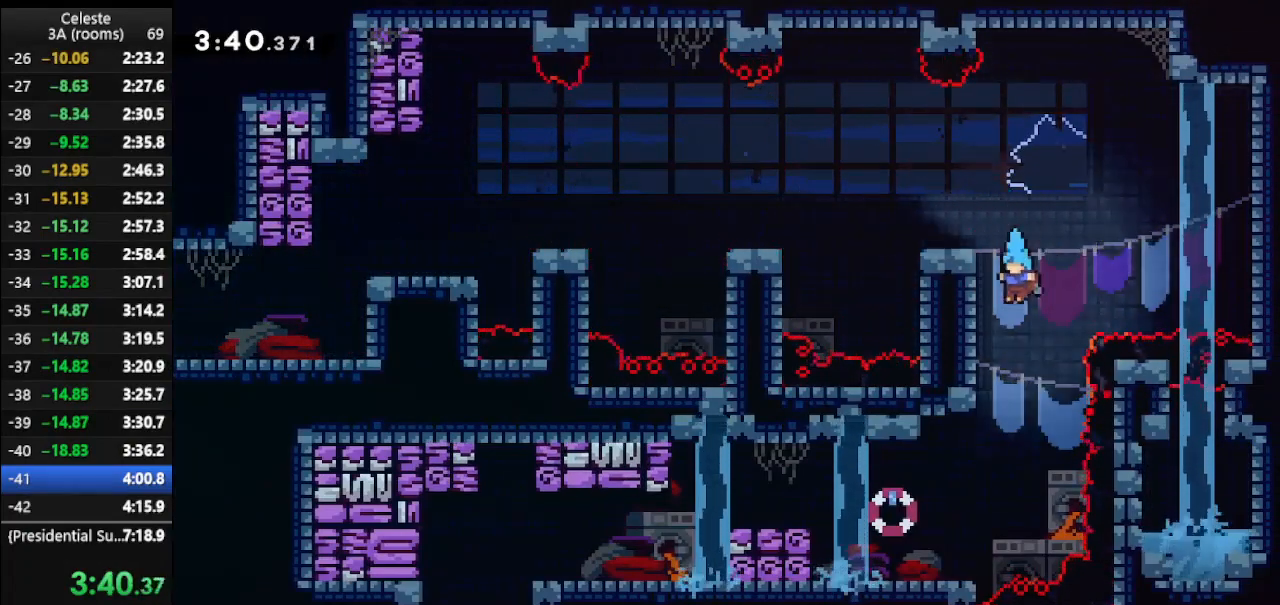
{"keys": ["left"], "events": [[67, "left", "up"], [133, "left", "down"]]}
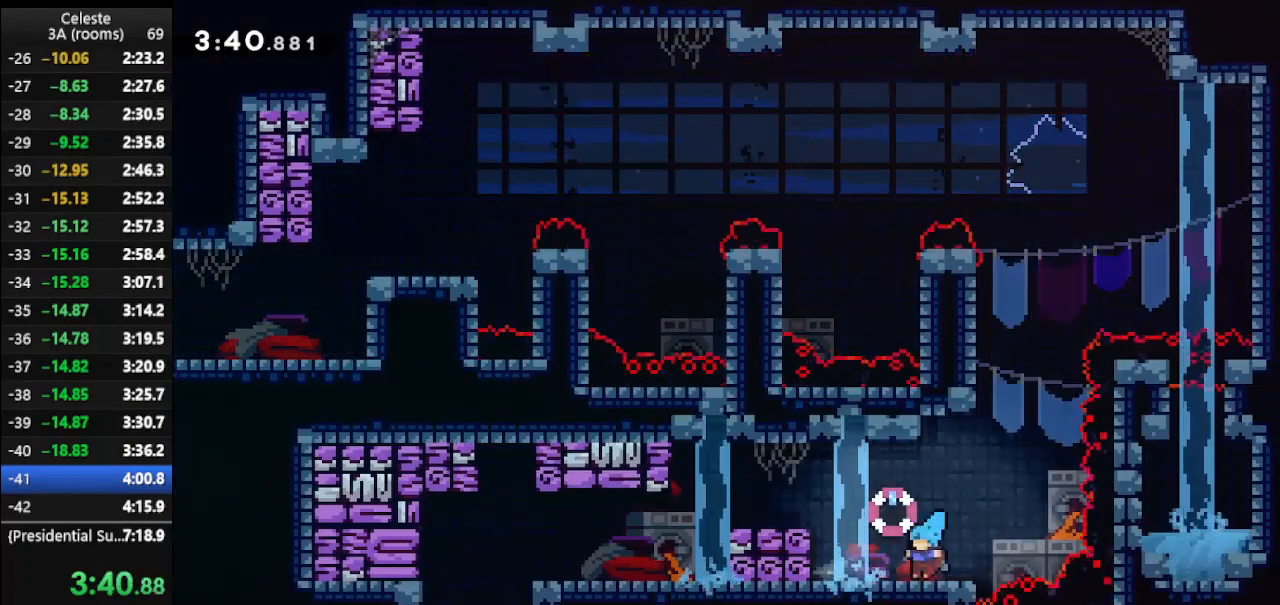
{"keys": ["left"], "events": [[67, "jump", "down"], [200, "dash2", "down"], [200, "jump", "up"], [400, "dash2", "up"]]}
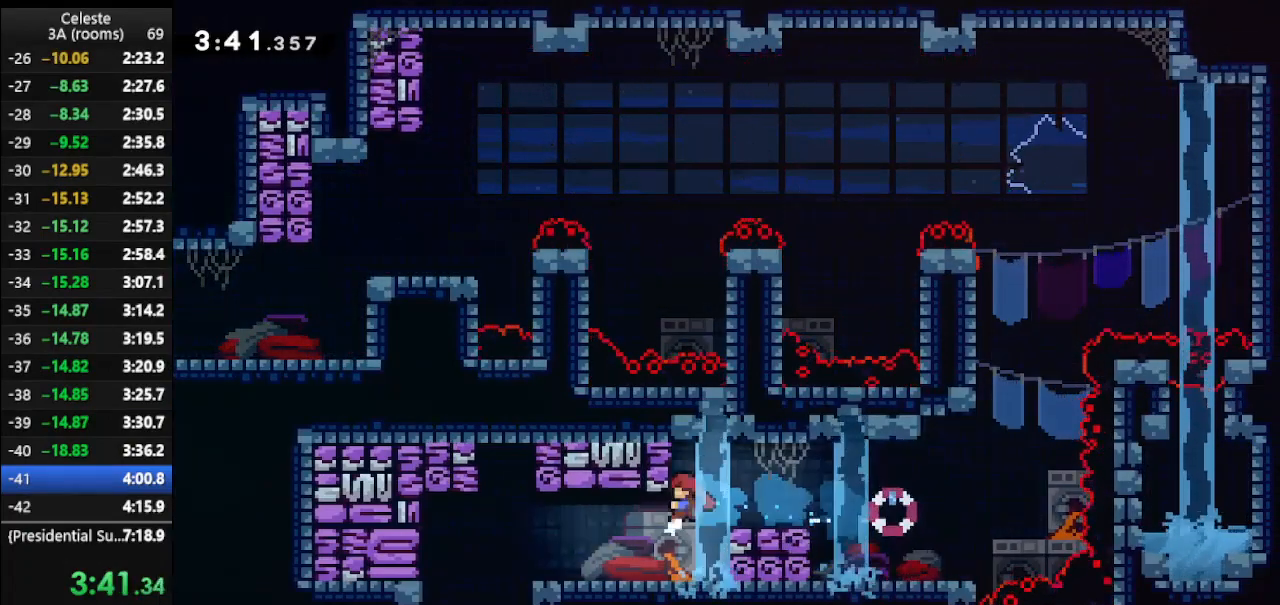
{"keys": ["left"], "events": []}
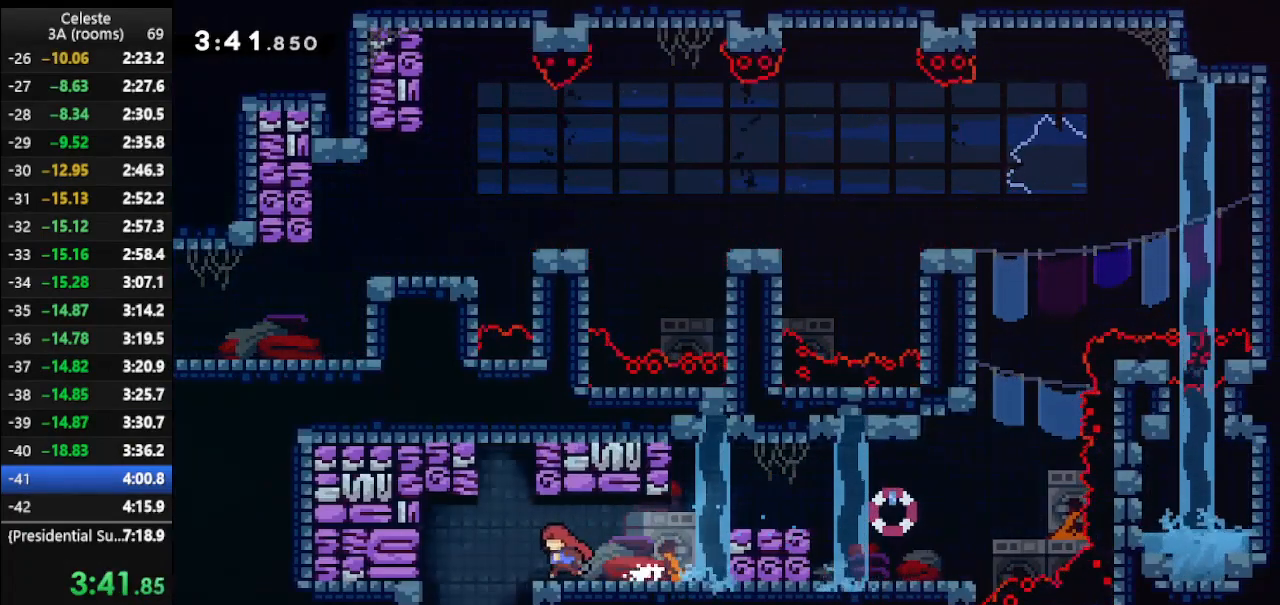
{"keys": ["down"], "events": [[233, "dash", "down"], [233, "down", "down"], [300, "left", "up"], [367, "dash", "up"]]}
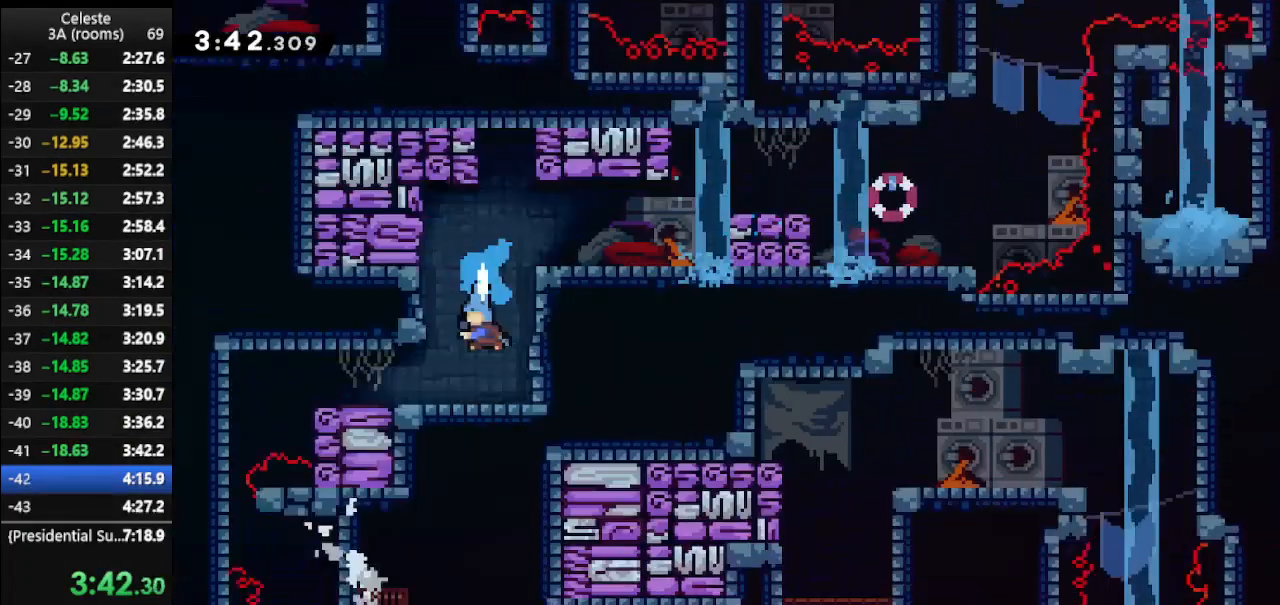
{"keys": [], "events": [[200, "down", "up"]]}
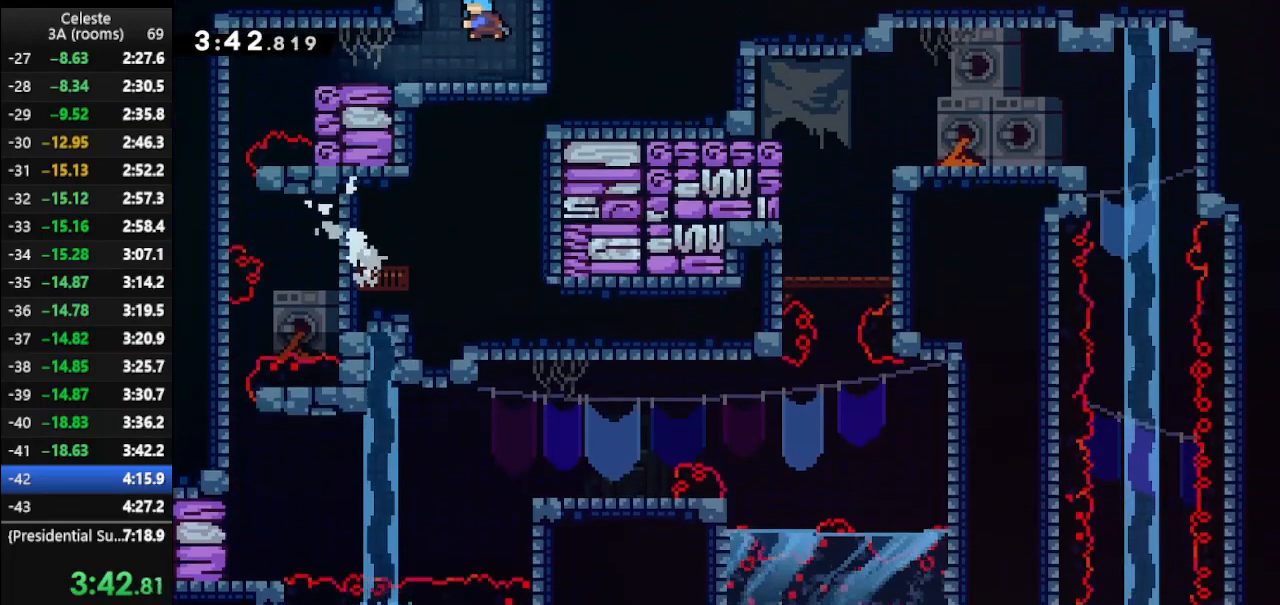
{"keys": [], "events": [[267, "left", "down"], [467, "left", "up"]]}
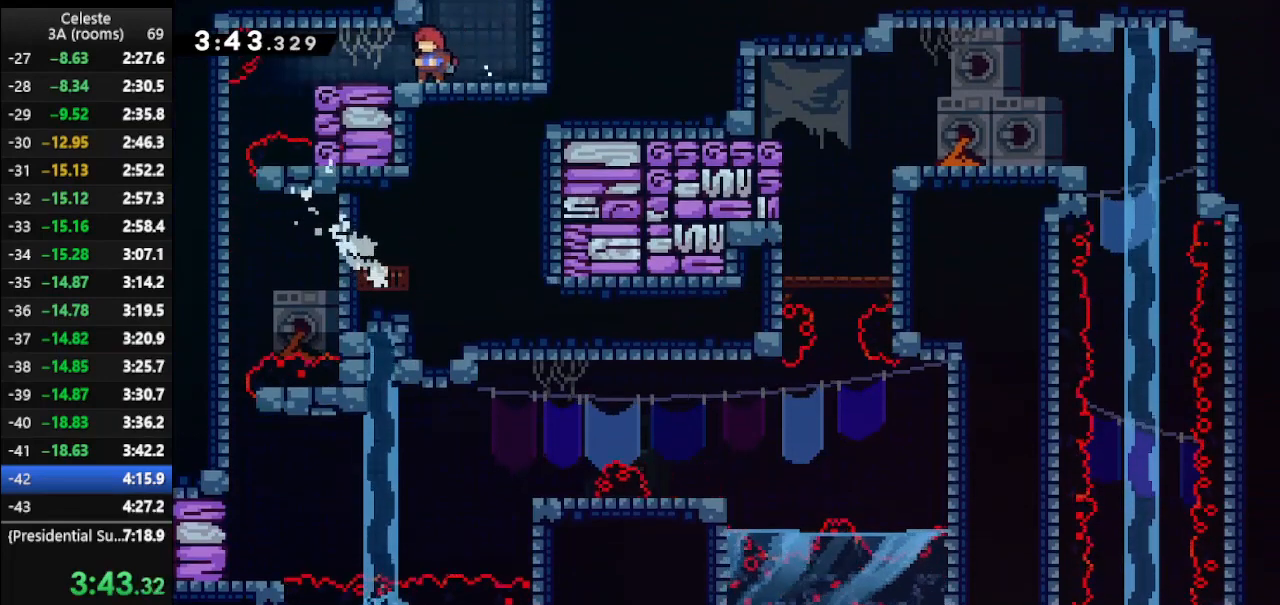
{"keys": ["left"], "events": [[133, "left", "down"], [233, "left", "up"], [467, "left", "down"]]}
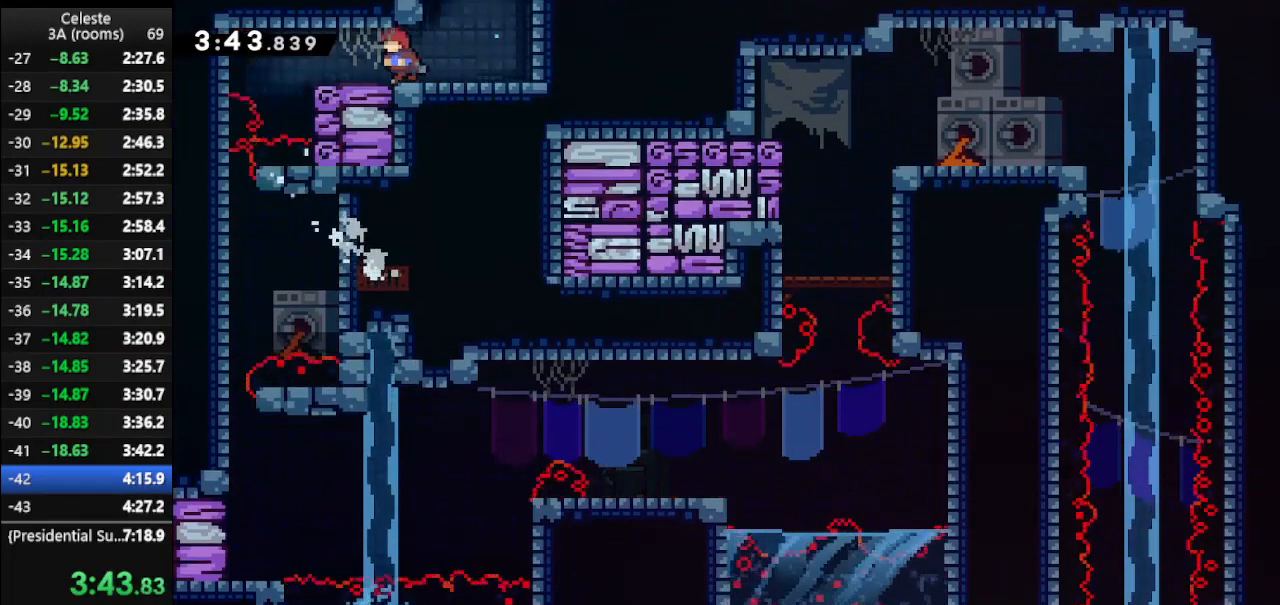
{"keys": ["left"], "events": []}
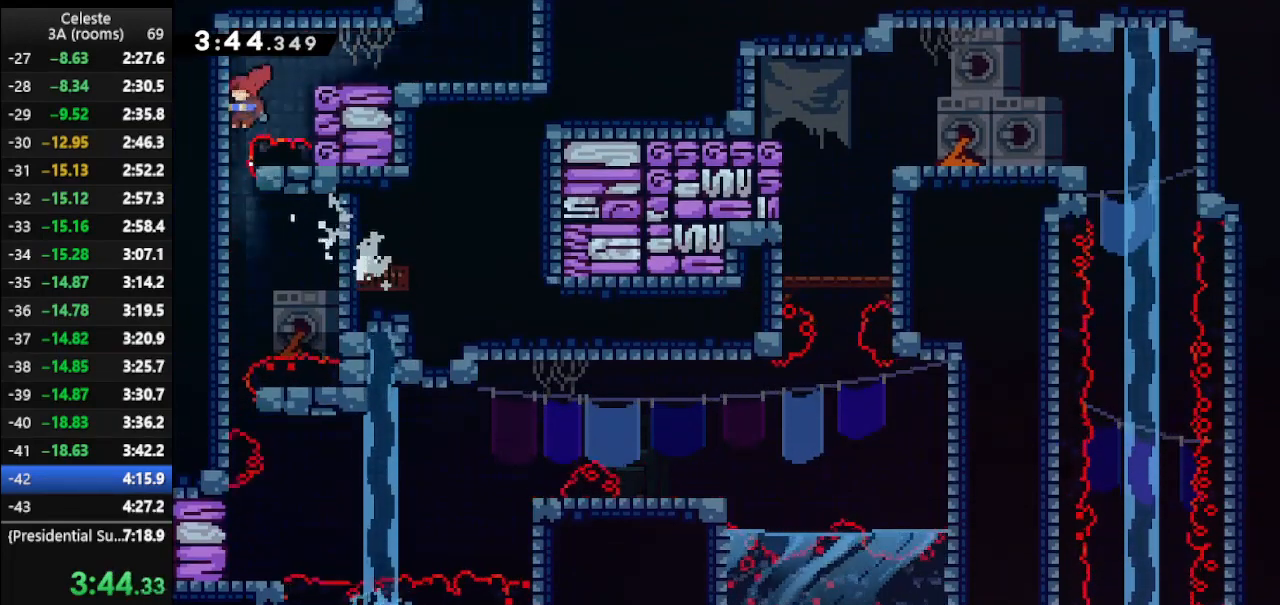
{"keys": ["climb", "down"], "events": [[67, "climb", "down"], [67, "down", "down"], [133, "left", "up"]]}